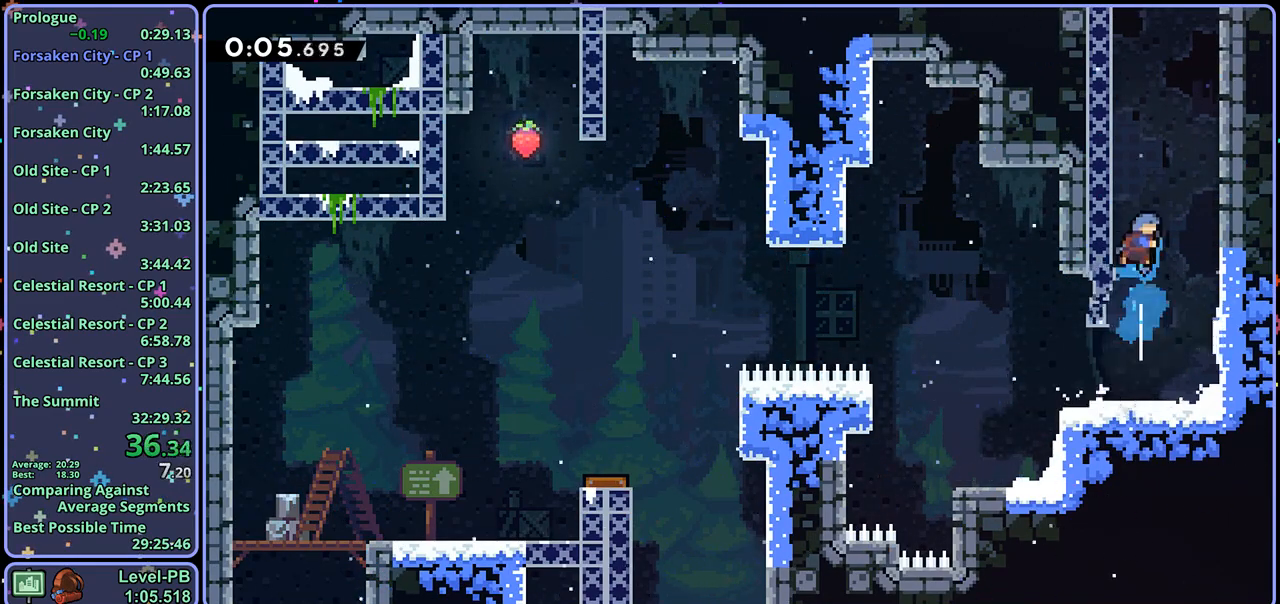
Gameplay with a controller (PlayStation layout); each line is a JSON object with the inputs held at the frame after it. "events" lists button and stick changes between this image and that frame as [ms after this image, input, new state], when the widget could be followed in between.
{"buttons": ["CROSS"], "left_stick": "up-left", "right_stick": "center", "events": [[33, "CROSS", "down"], [233, "R1", "up"], [250, "CROSS", "up"], [300, "CROSS", "down"], [300, "left_stick", "up-left"]]}
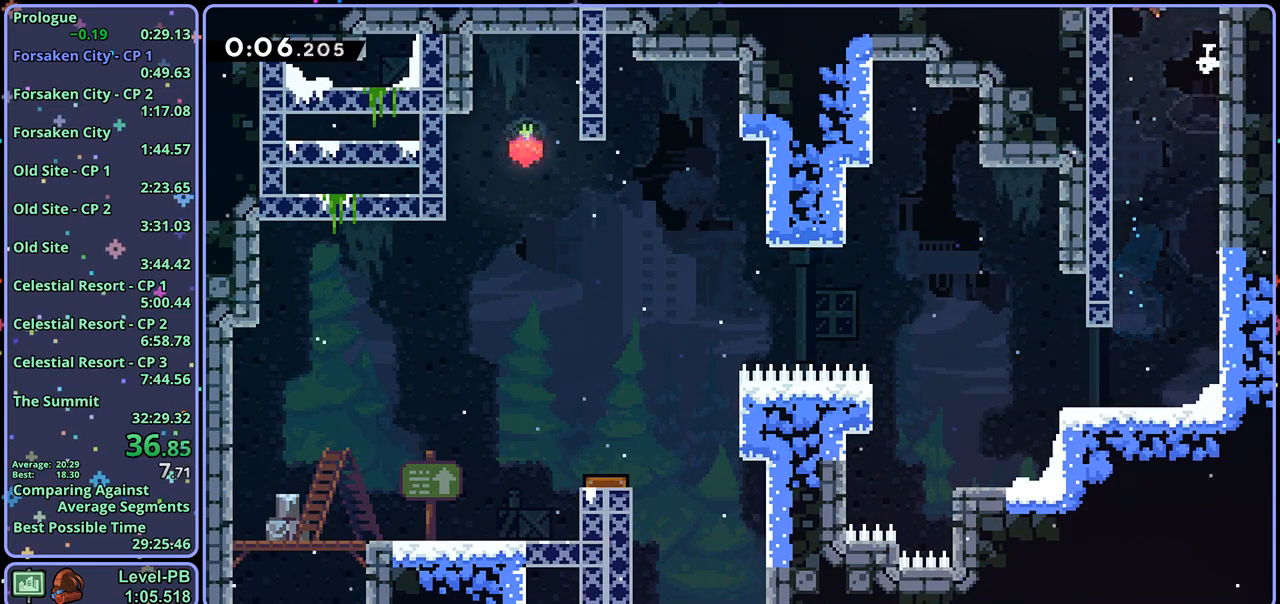
{"buttons": ["CROSS"], "left_stick": "center", "right_stick": "center", "events": [[67, "left_stick", "center"]]}
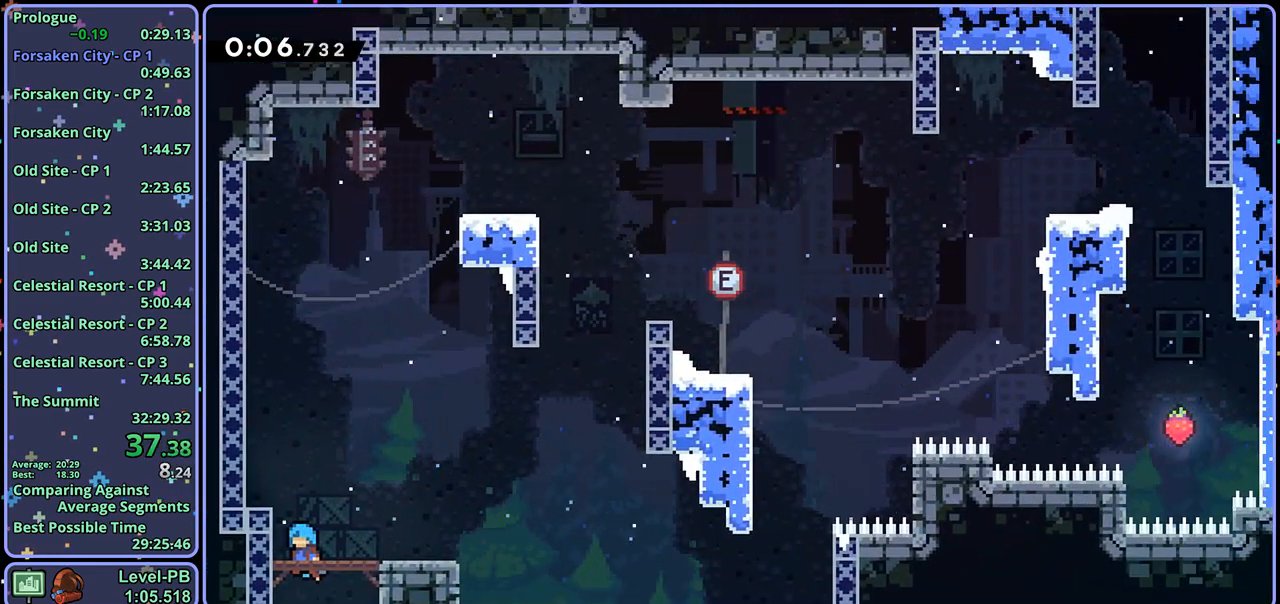
{"buttons": ["R1"], "left_stick": "up", "right_stick": "center", "events": [[150, "left_stick", "up-left"], [400, "CROSS", "up"], [417, "R1", "down"], [433, "left_stick", "up"]]}
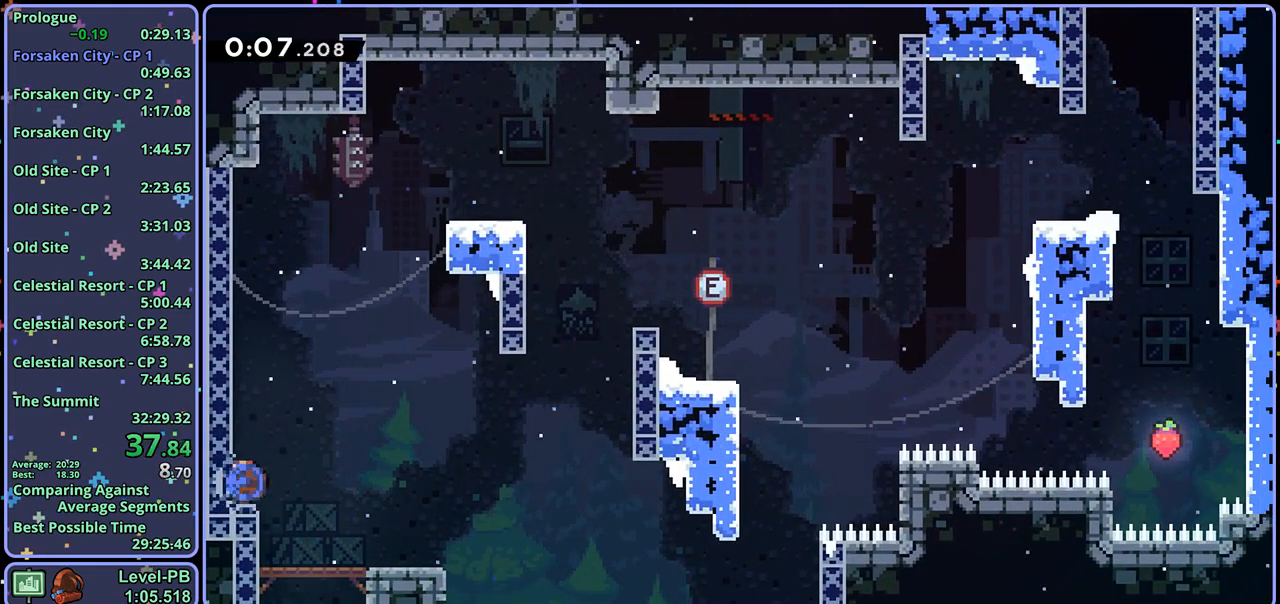
{"buttons": ["CROSS"], "left_stick": "right", "right_stick": "center", "events": [[117, "left_stick", "up-right"], [133, "CROSS", "down"], [300, "R1", "up"], [350, "left_stick", "right"]]}
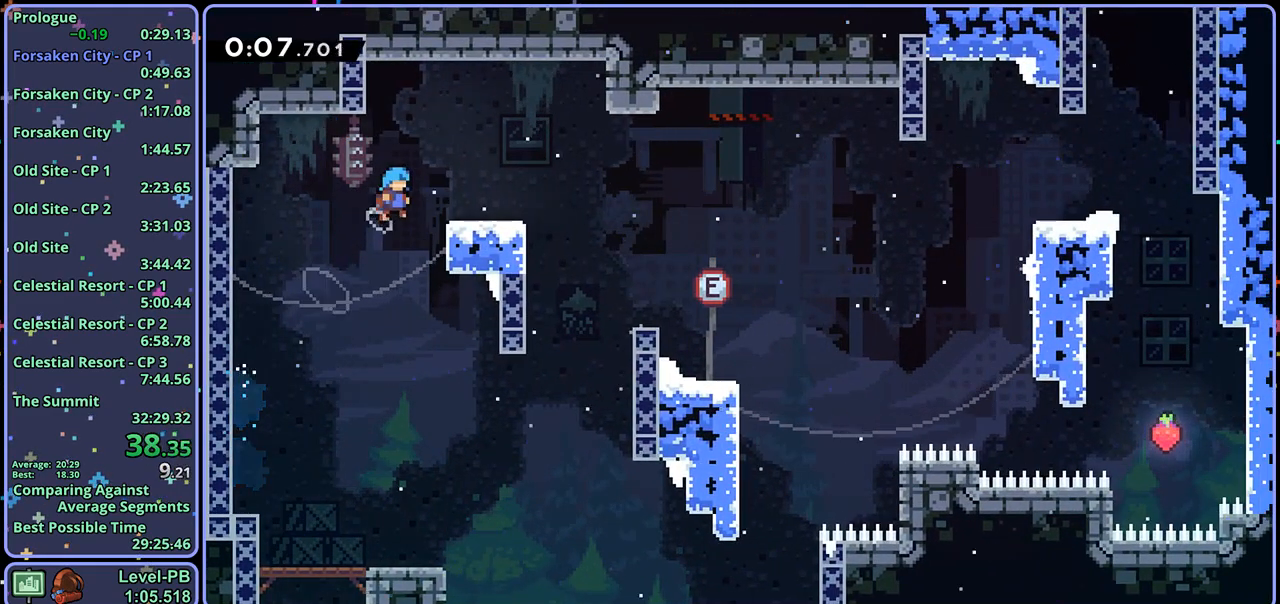
{"buttons": ["CROSS", "R1"], "left_stick": "down-right", "right_stick": "center", "events": [[117, "CROSS", "up"], [133, "left_stick", "center"], [233, "R1", "down"], [233, "left_stick", "down-right"], [433, "CROSS", "down"]]}
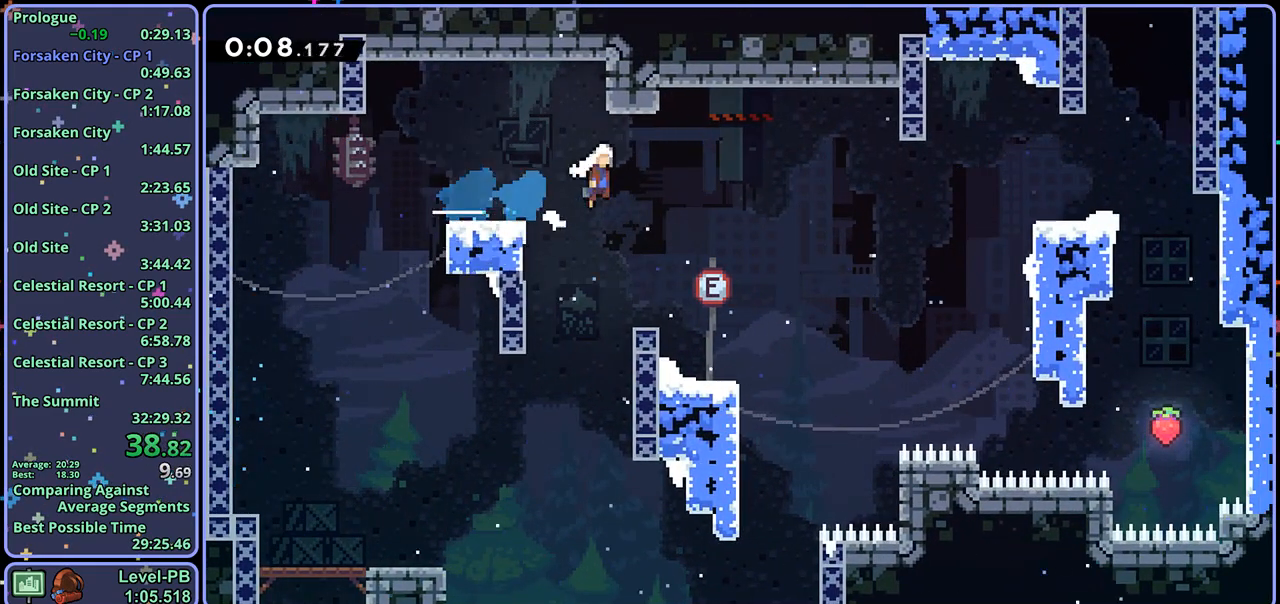
{"buttons": [], "left_stick": "right", "right_stick": "center", "events": [[17, "left_stick", "right"], [67, "R1", "up"], [183, "CROSS", "up"], [217, "R1", "down"], [333, "R1", "up"]]}
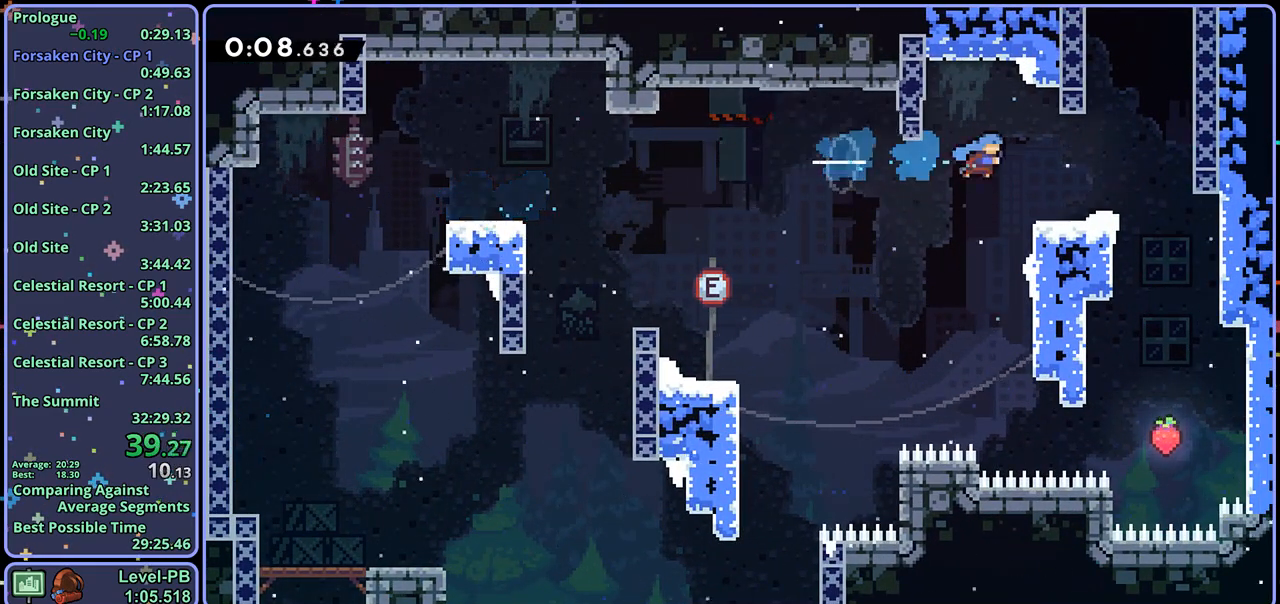
{"buttons": [], "left_stick": "up", "right_stick": "center", "events": [[167, "CROSS", "down"], [250, "left_stick", "up"], [317, "R1", "down"], [350, "CROSS", "up"], [467, "R1", "up"]]}
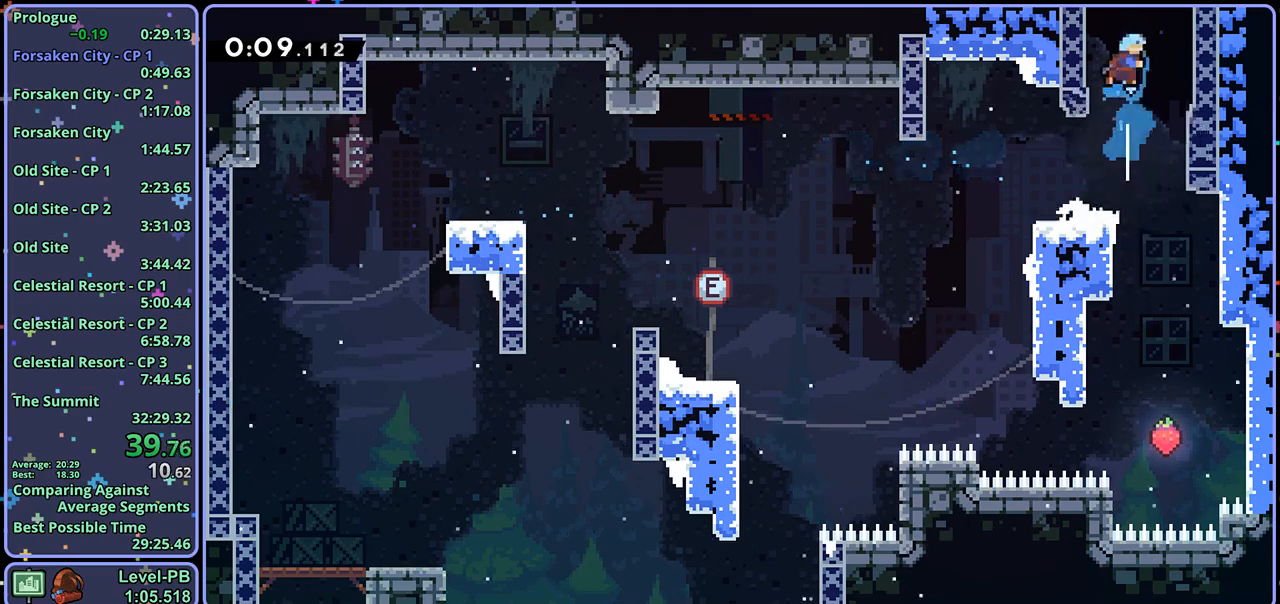
{"buttons": [], "left_stick": "center", "right_stick": "center", "events": [[167, "left_stick", "center"]]}
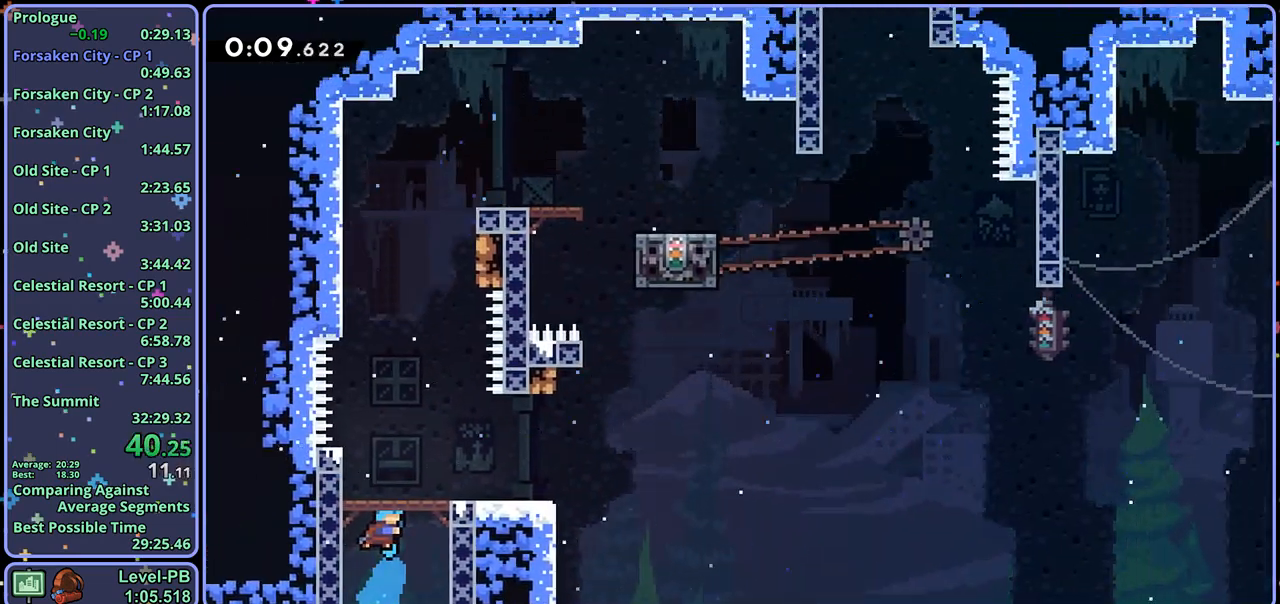
{"buttons": ["R1"], "left_stick": "down-right", "right_stick": "center", "events": [[450, "left_stick", "down-right"], [467, "R1", "down"]]}
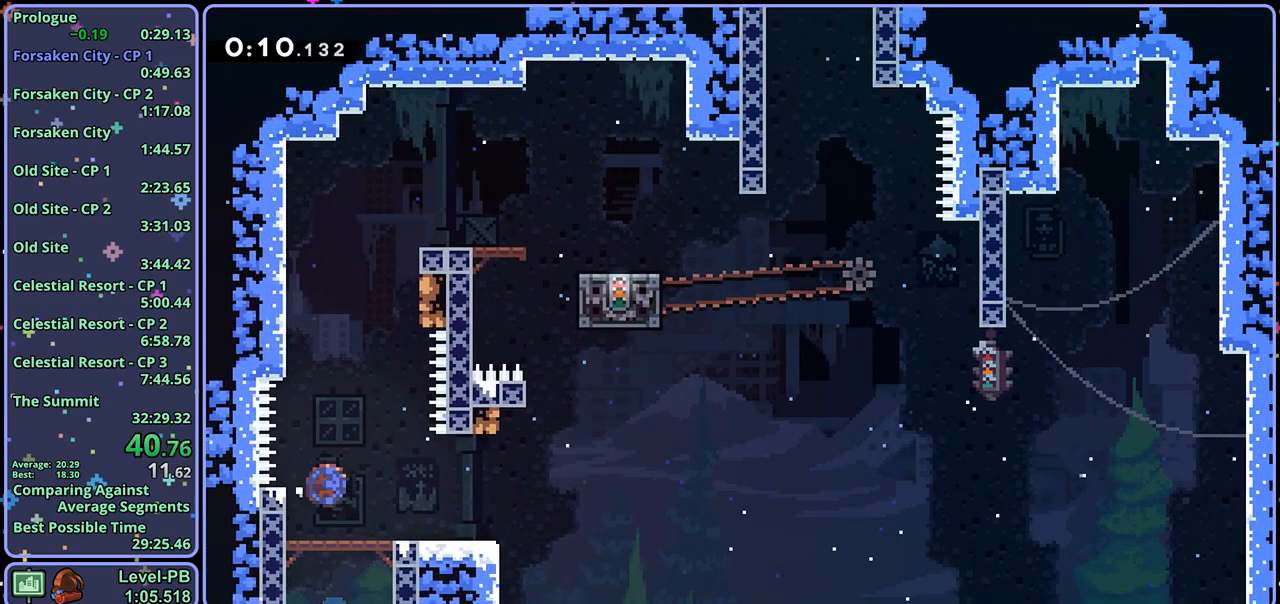
{"buttons": ["R1"], "left_stick": "up", "right_stick": "center", "events": [[167, "CROSS", "down"], [200, "left_stick", "right"], [283, "R1", "up"], [417, "left_stick", "up"], [433, "R1", "down"], [450, "CROSS", "up"]]}
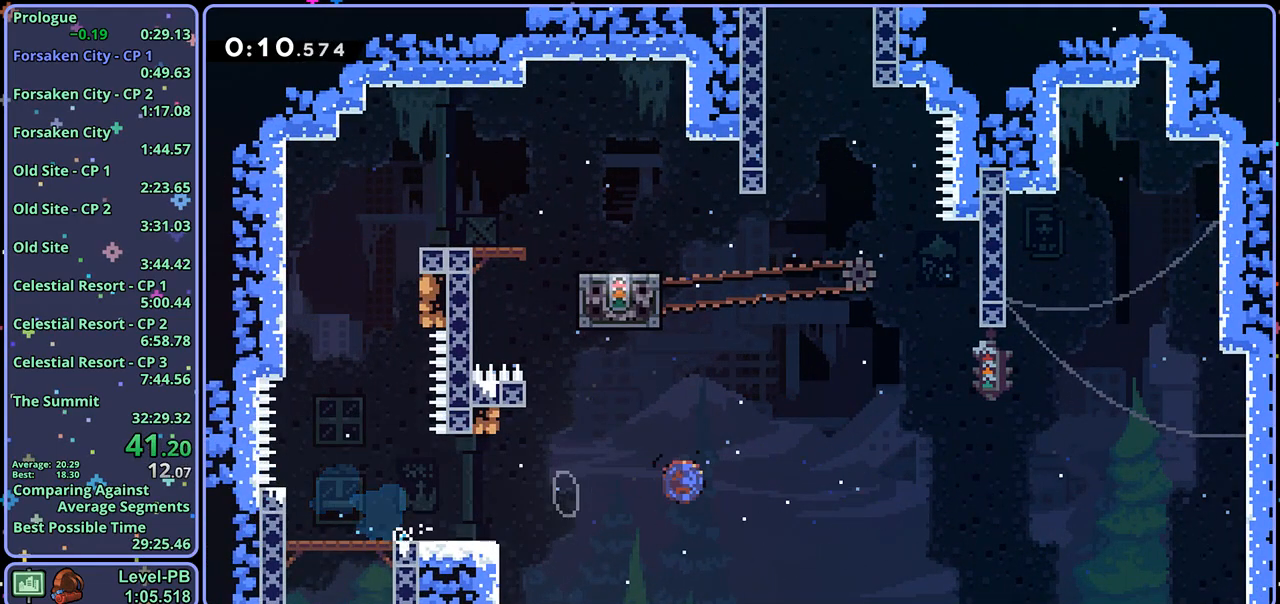
{"buttons": ["L1"], "left_stick": "up-left", "right_stick": "center", "events": [[150, "left_stick", "up-left"], [250, "L1", "down"], [283, "R1", "up"]]}
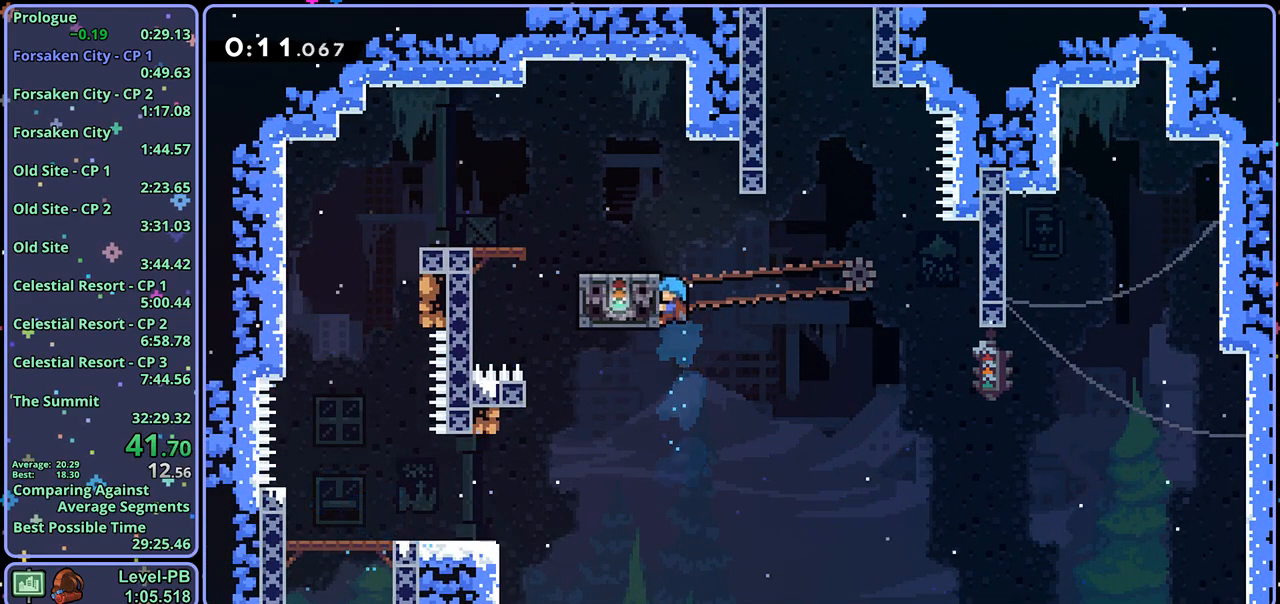
{"buttons": [], "left_stick": "up-left", "right_stick": "center", "events": [[467, "L1", "up"]]}
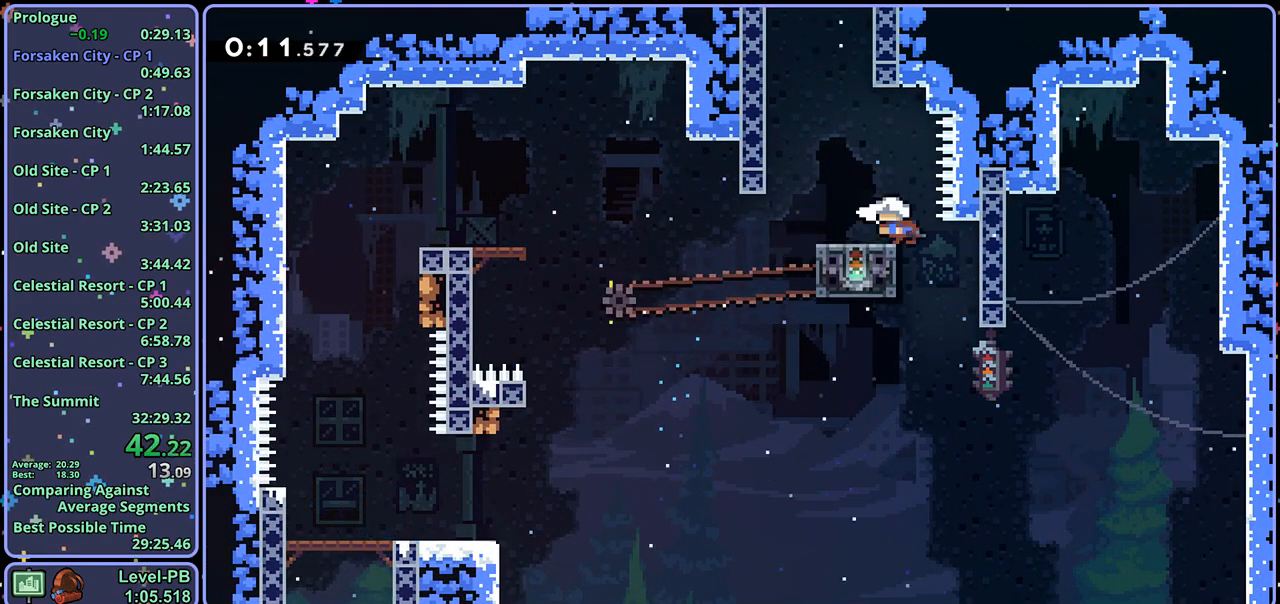
{"buttons": ["R1"], "left_stick": "up", "right_stick": "center", "events": [[250, "CROSS", "down"], [400, "CROSS", "up"], [400, "R1", "down"], [417, "left_stick", "up"]]}
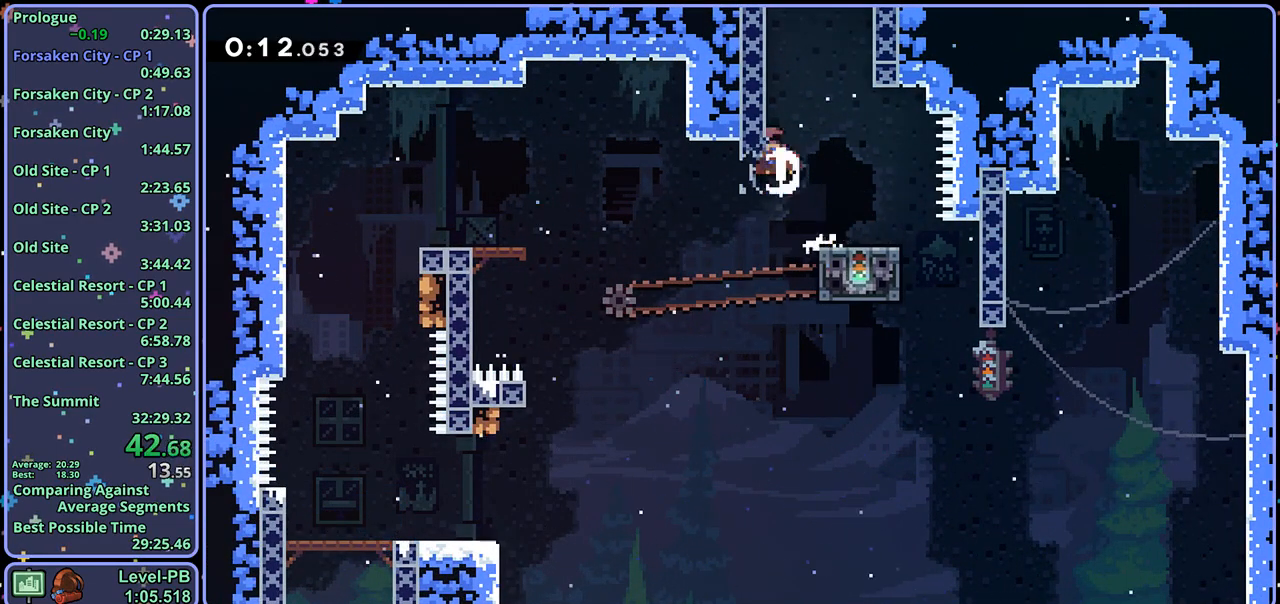
{"buttons": ["CROSS"], "left_stick": "down-right", "right_stick": "center", "events": [[83, "CROSS", "down"], [117, "left_stick", "up-right"], [217, "R1", "up"], [300, "left_stick", "center"], [433, "left_stick", "down-right"]]}
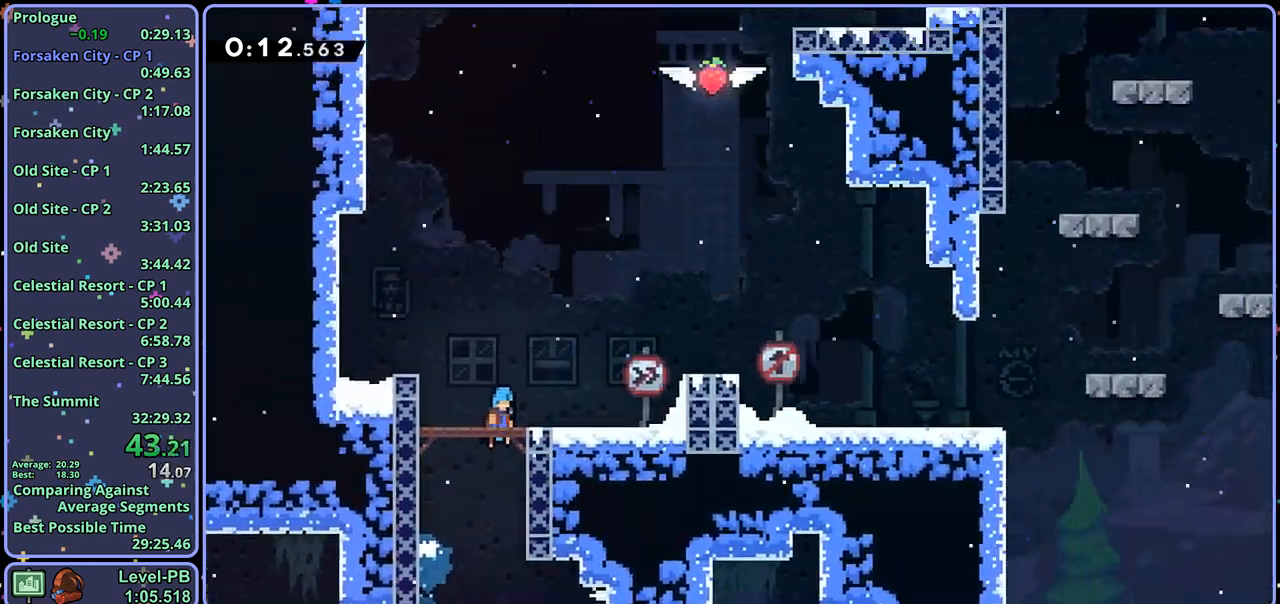
{"buttons": ["CROSS"], "left_stick": "right", "right_stick": "center", "events": [[33, "left_stick", "right"]]}
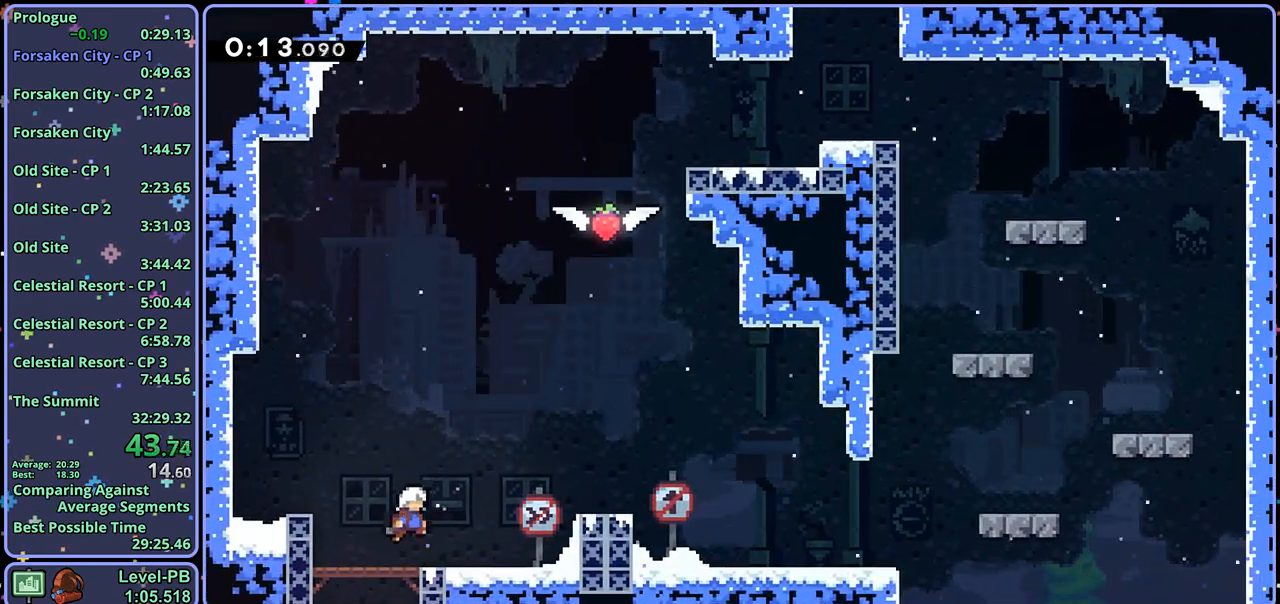
{"buttons": ["CROSS"], "left_stick": "right", "right_stick": "center", "events": [[133, "CROSS", "up"], [150, "R1", "down"], [300, "R1", "up"], [450, "CROSS", "down"]]}
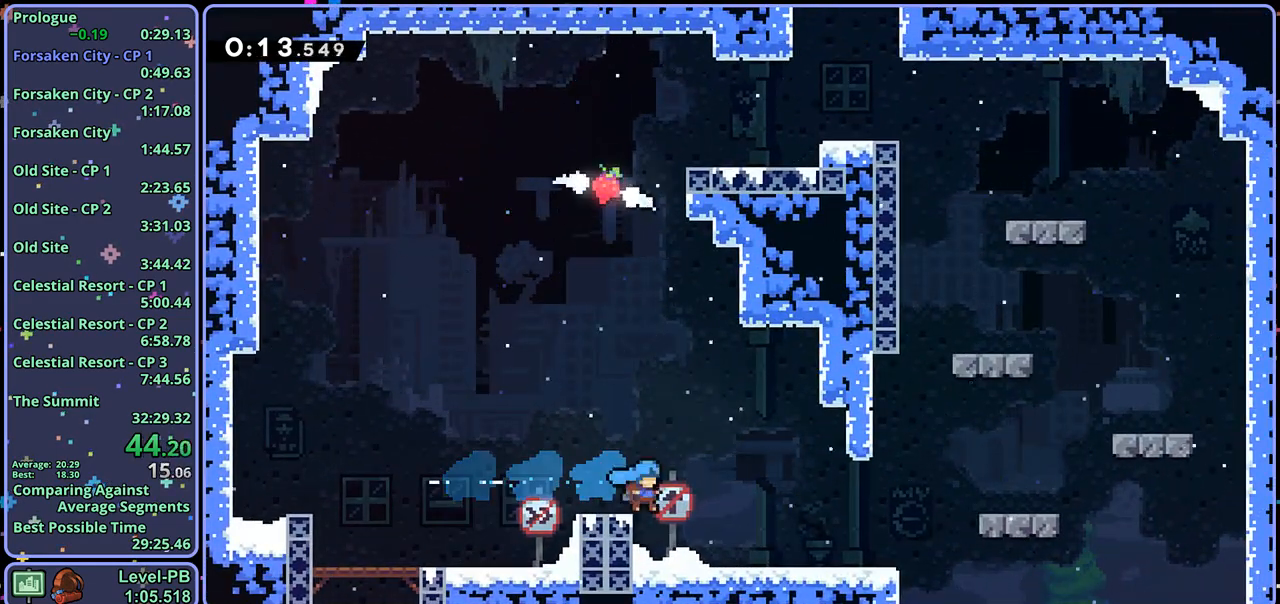
{"buttons": ["CROSS", "R1"], "left_stick": "up", "right_stick": "center", "events": [[50, "left_stick", "up"], [150, "R1", "down"], [167, "CROSS", "up"], [400, "CROSS", "down"]]}
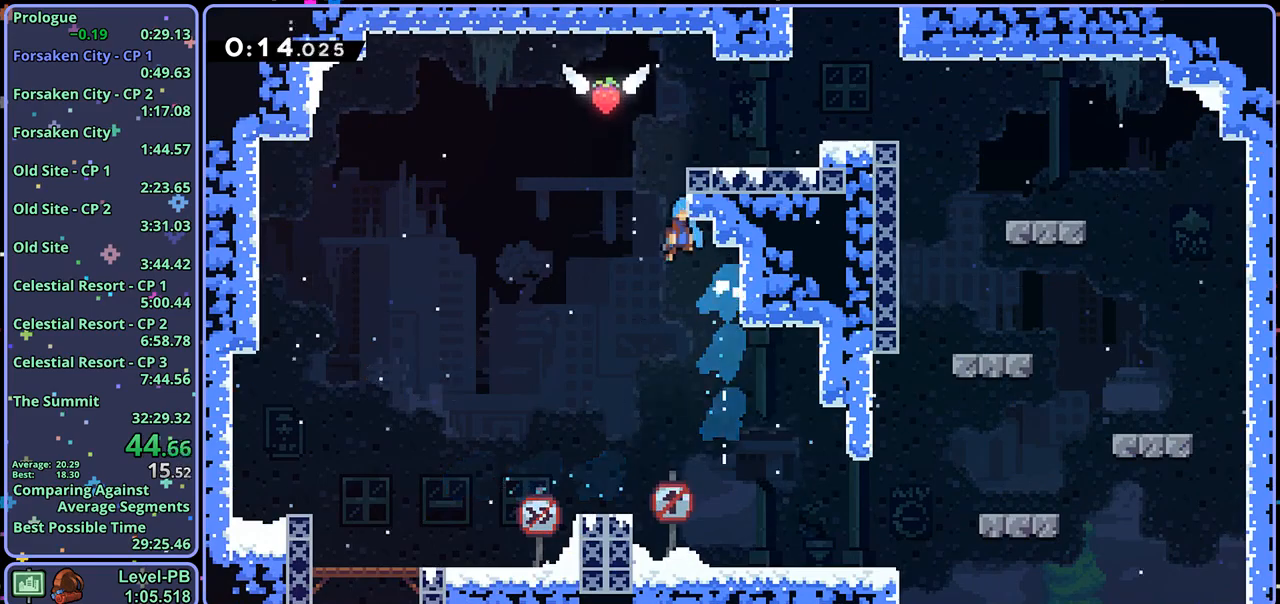
{"buttons": ["CROSS"], "left_stick": "up-right", "right_stick": "center", "events": [[33, "R1", "up"], [33, "left_stick", "up-right"], [317, "CROSS", "up"], [500, "CROSS", "down"]]}
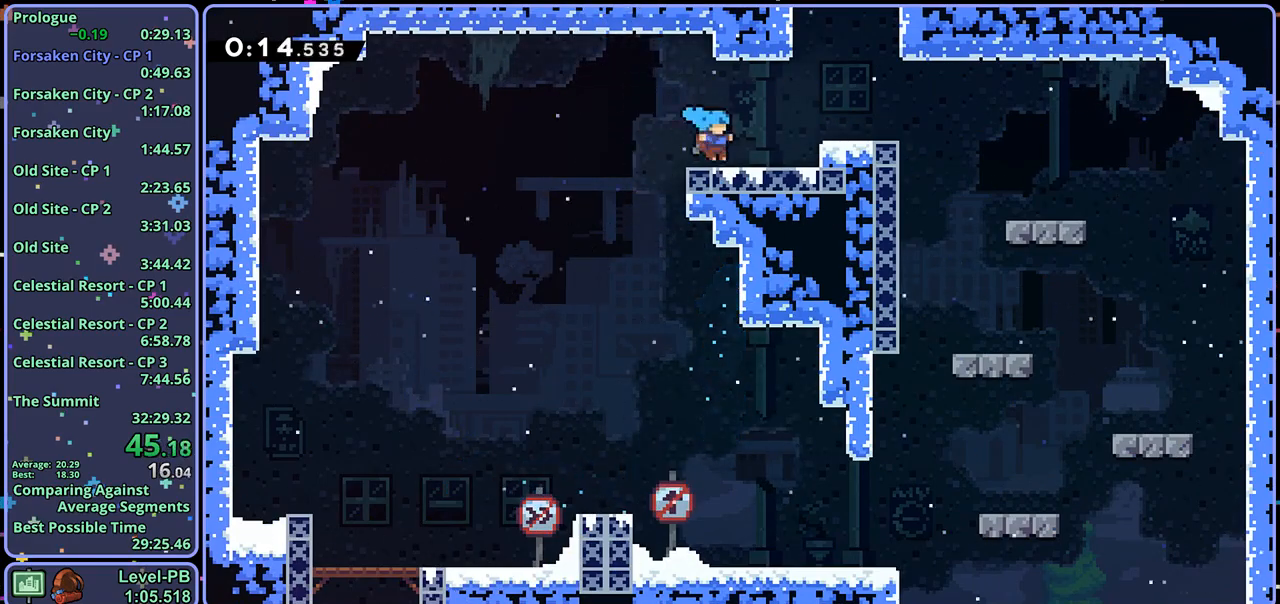
{"buttons": ["CROSS"], "left_stick": "center", "right_stick": "center", "events": [[200, "R1", "down"], [367, "R1", "up"], [483, "left_stick", "center"]]}
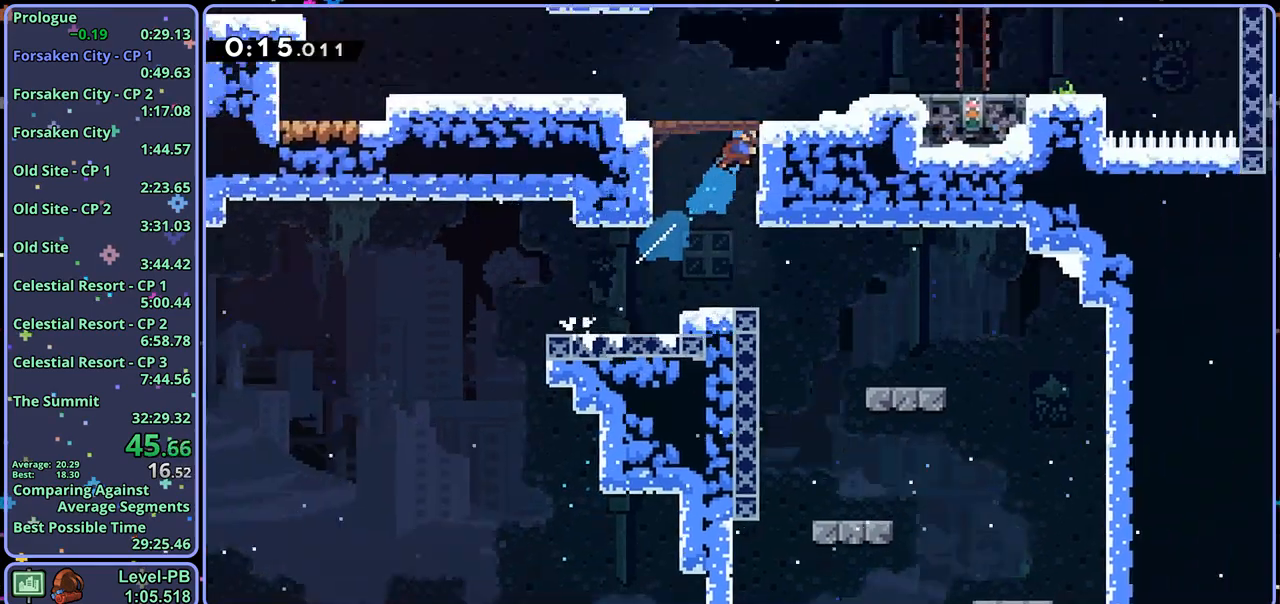
{"buttons": [], "left_stick": "right", "right_stick": "center", "events": [[17, "CROSS", "up"], [117, "left_stick", "right"]]}
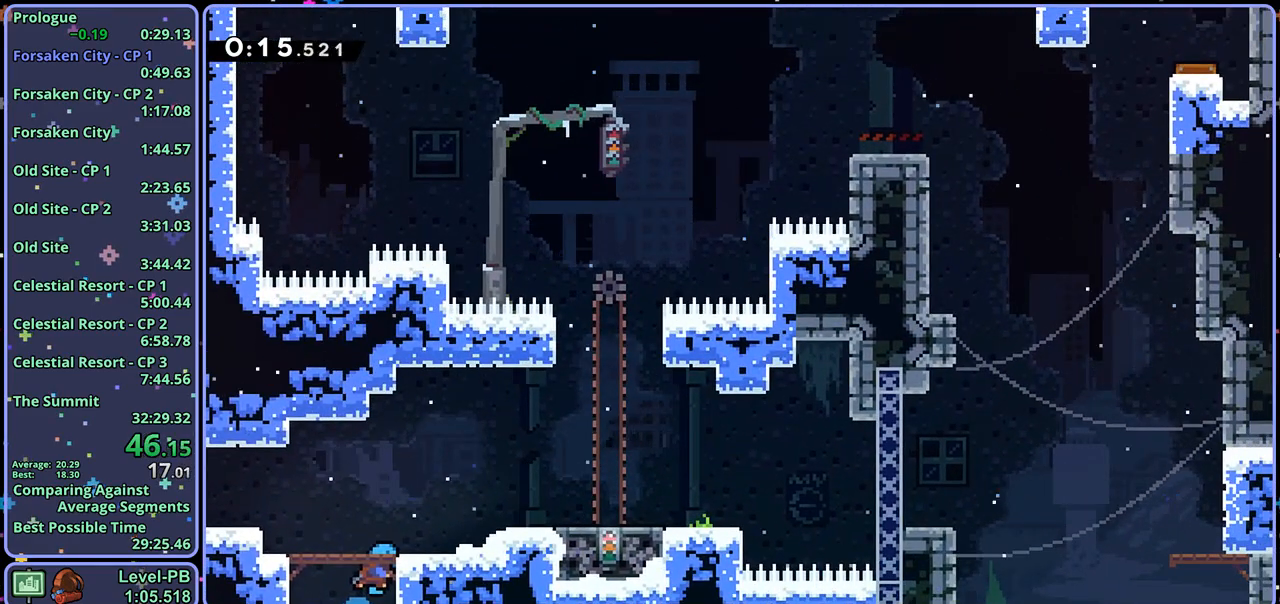
{"buttons": [], "left_stick": "center", "right_stick": "center", "events": [[217, "R1", "down"], [300, "R1", "up"], [433, "left_stick", "center"]]}
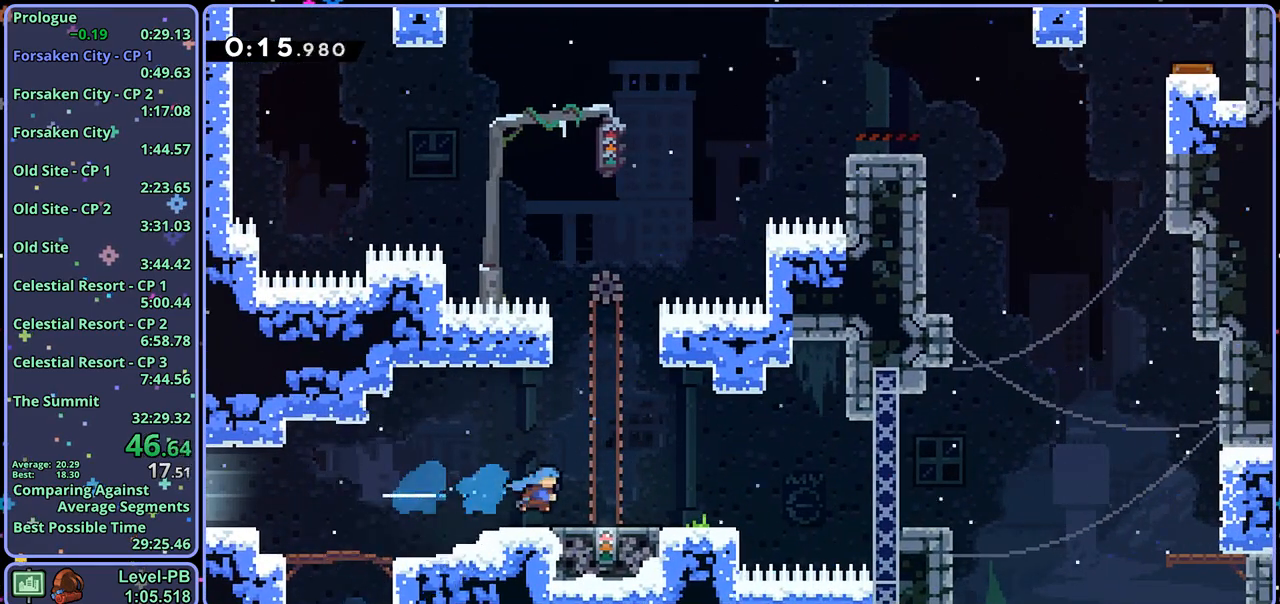
{"buttons": [], "left_stick": "center", "right_stick": "center", "events": []}
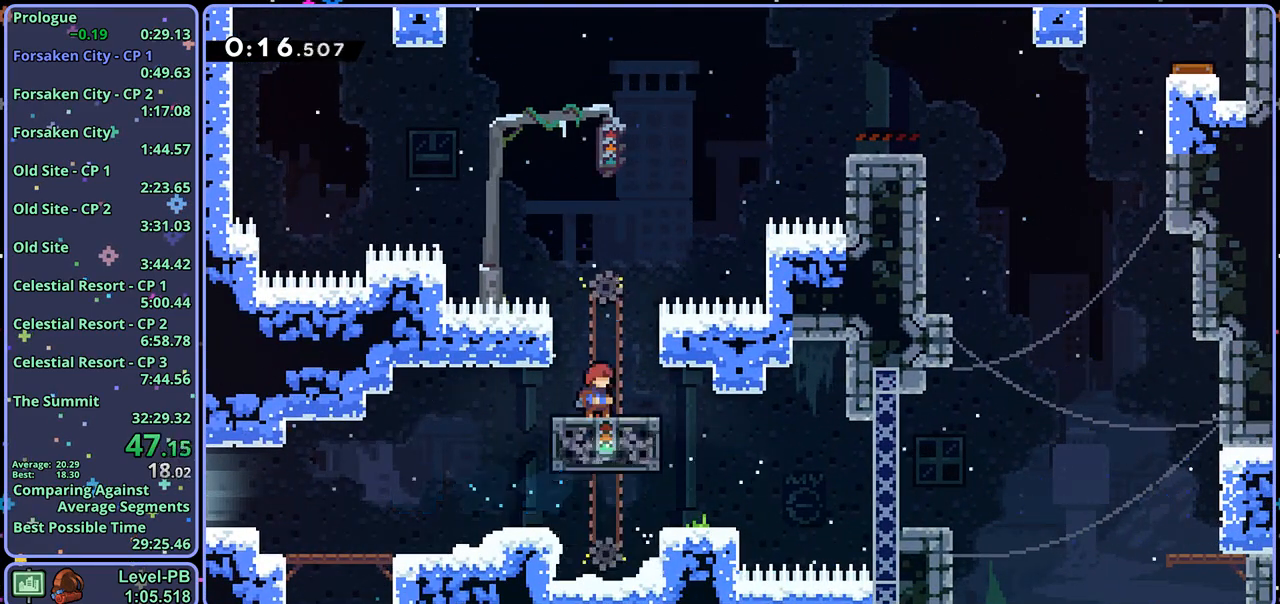
{"buttons": [], "left_stick": "center", "right_stick": "center", "events": [[50, "left_stick", "right"], [100, "R1", "down"], [183, "CROSS", "down"], [267, "CROSS", "up"], [267, "R1", "up"], [383, "left_stick", "center"]]}
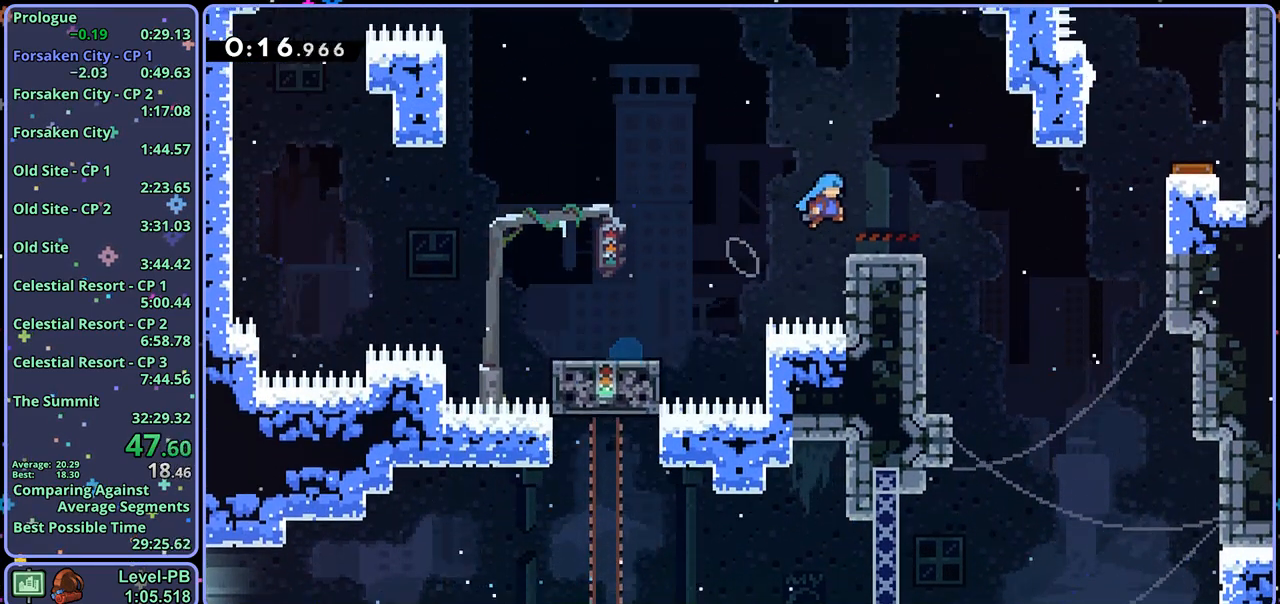
{"buttons": [], "left_stick": "right", "right_stick": "center", "events": [[150, "left_stick", "right"], [167, "R1", "down"], [300, "CROSS", "down"], [500, "CROSS", "up"], [500, "R1", "up"]]}
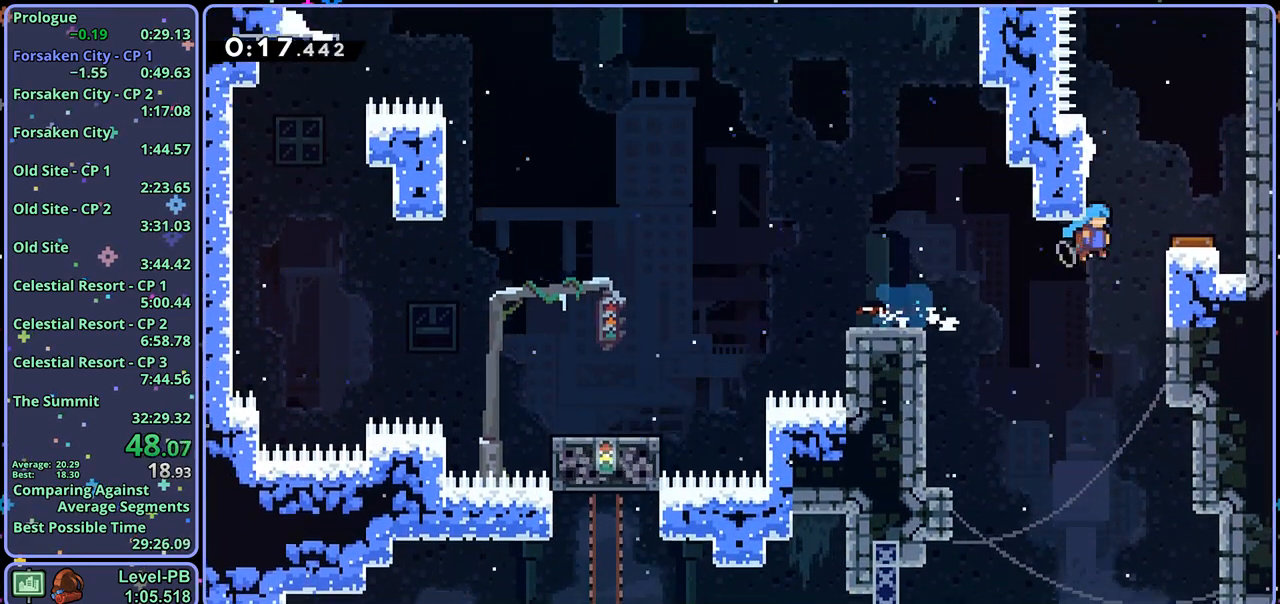
{"buttons": ["R1"], "left_stick": "up", "right_stick": "center", "events": [[250, "left_stick", "up"], [350, "R1", "down"]]}
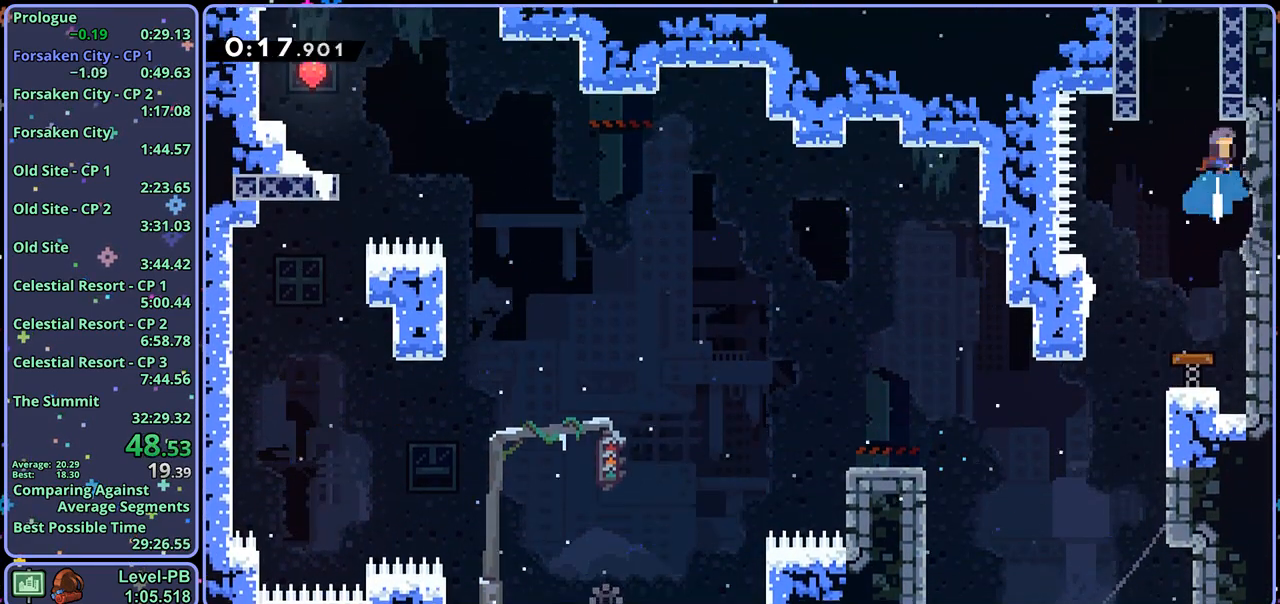
{"buttons": ["CROSS"], "left_stick": "center", "right_stick": "center", "events": [[50, "CROSS", "down"], [217, "R1", "up"], [267, "left_stick", "up-right"], [467, "left_stick", "center"]]}
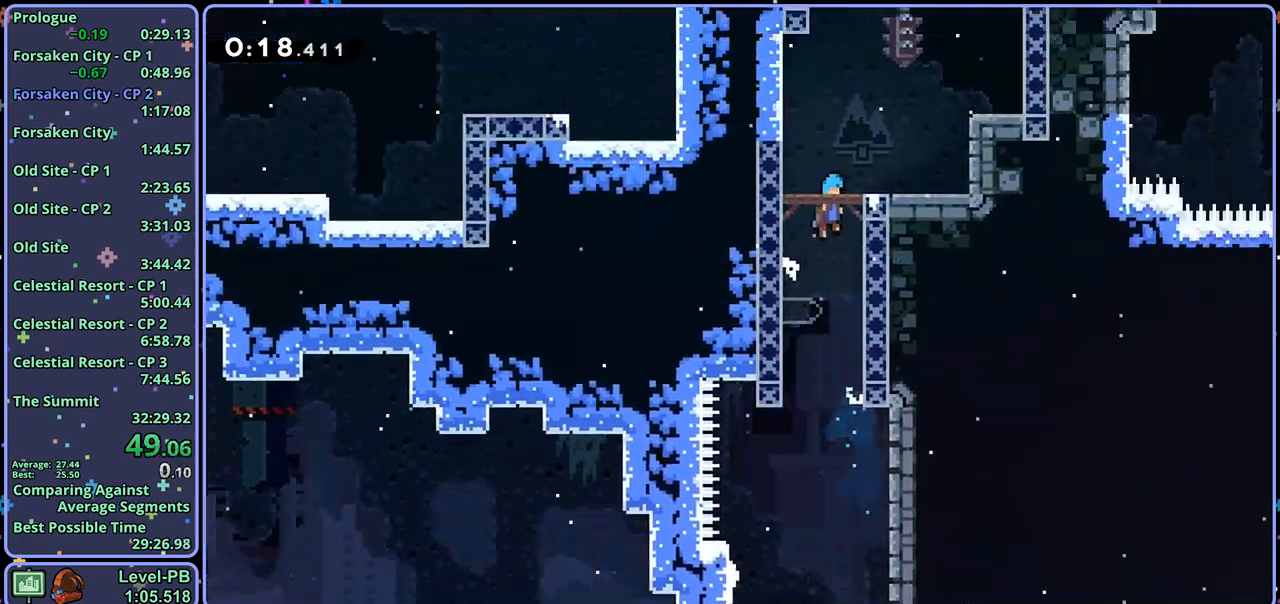
{"buttons": ["CROSS"], "left_stick": "right", "right_stick": "center", "events": [[67, "left_stick", "right"]]}
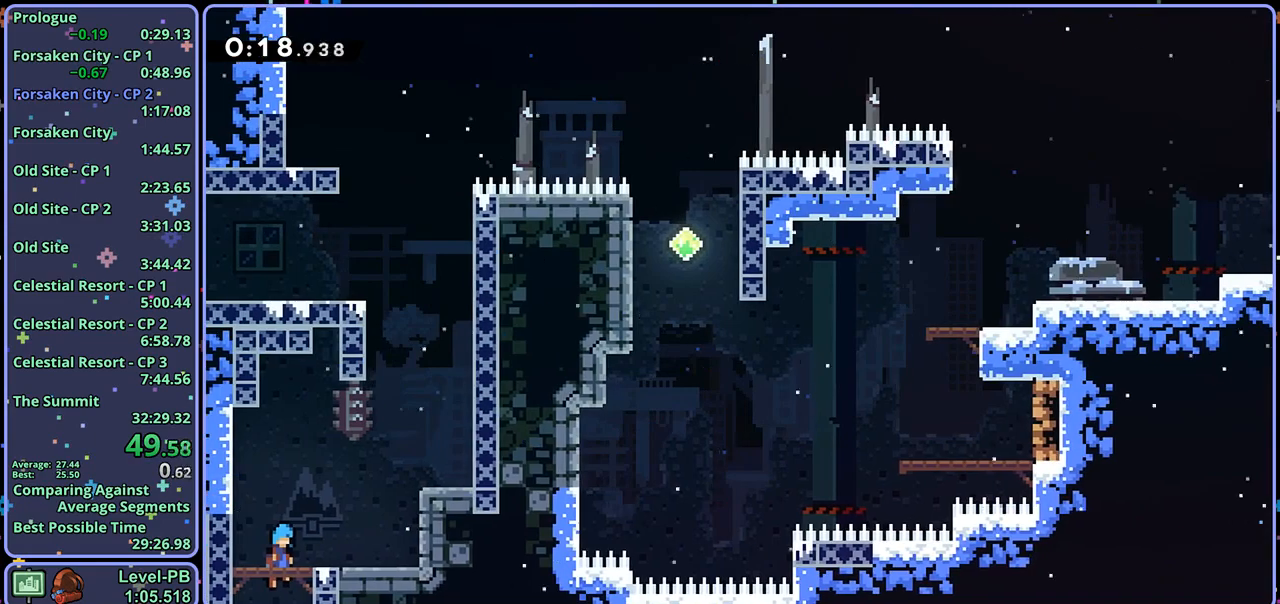
{"buttons": ["R1"], "left_stick": "up", "right_stick": "center", "events": [[417, "CROSS", "up"], [417, "R1", "down"], [417, "left_stick", "up"]]}